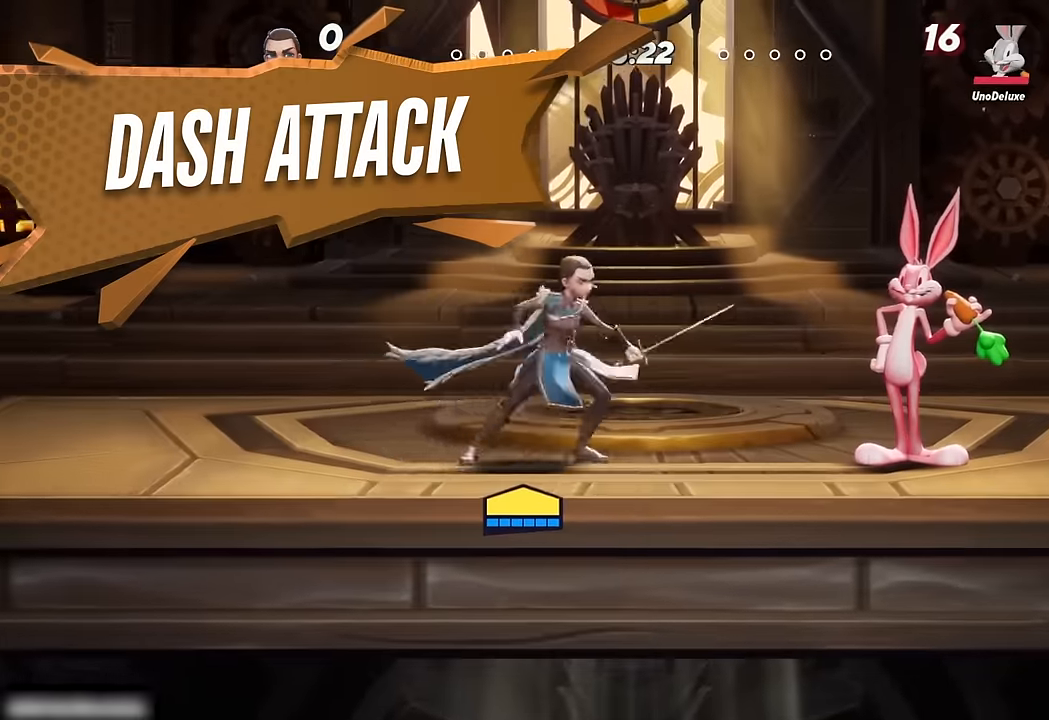
Gameplay with a controller (Xbox layout); each line is a JSON object with the inputs held at the frame after it. "events" lists button and stick changes between this image and that frame as [ms after this image, input, new state], when the widget could be followed in between.
{"buttons": [], "left_stick": "right", "right_stick": "center", "events": [[50, "left_stick", "center"], [133, "left_stick", "right"], [233, "right_stick", "right"], [283, "right_stick", "center"]]}
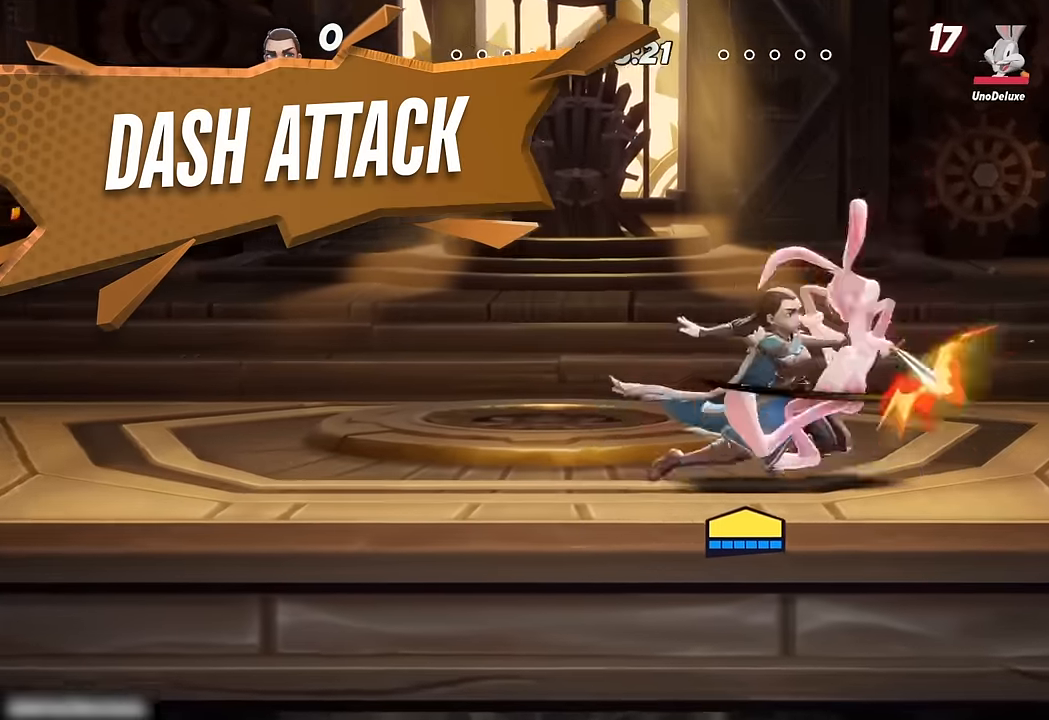
{"buttons": [], "left_stick": "right", "right_stick": "center", "events": []}
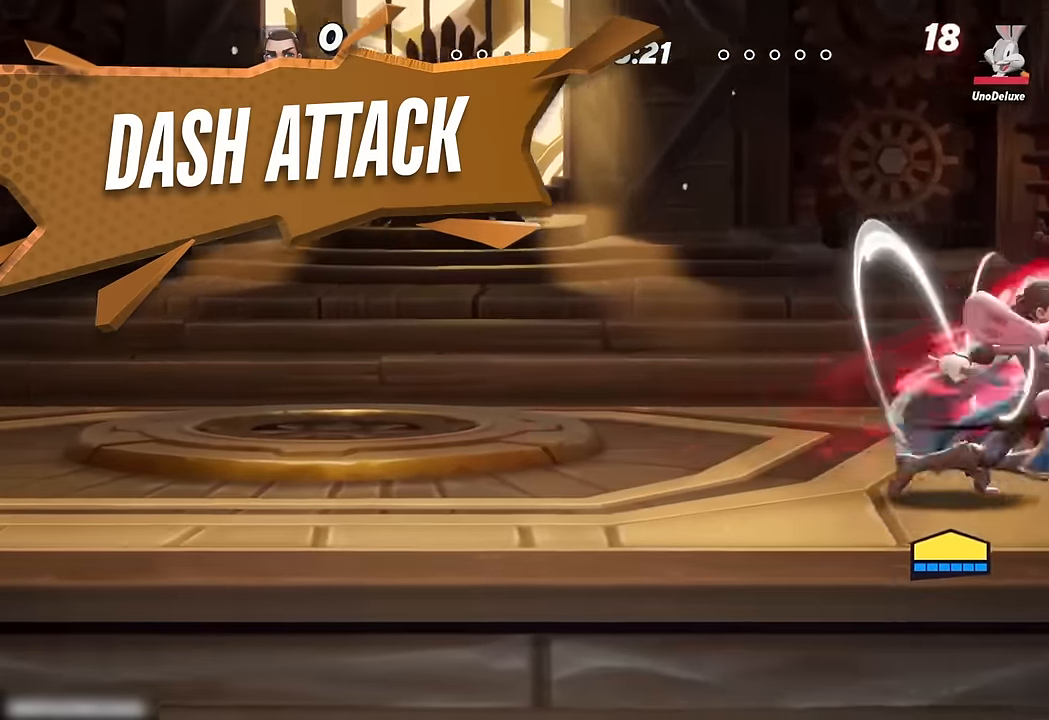
{"buttons": [], "left_stick": "center", "right_stick": "center", "events": [[300, "left_stick", "center"]]}
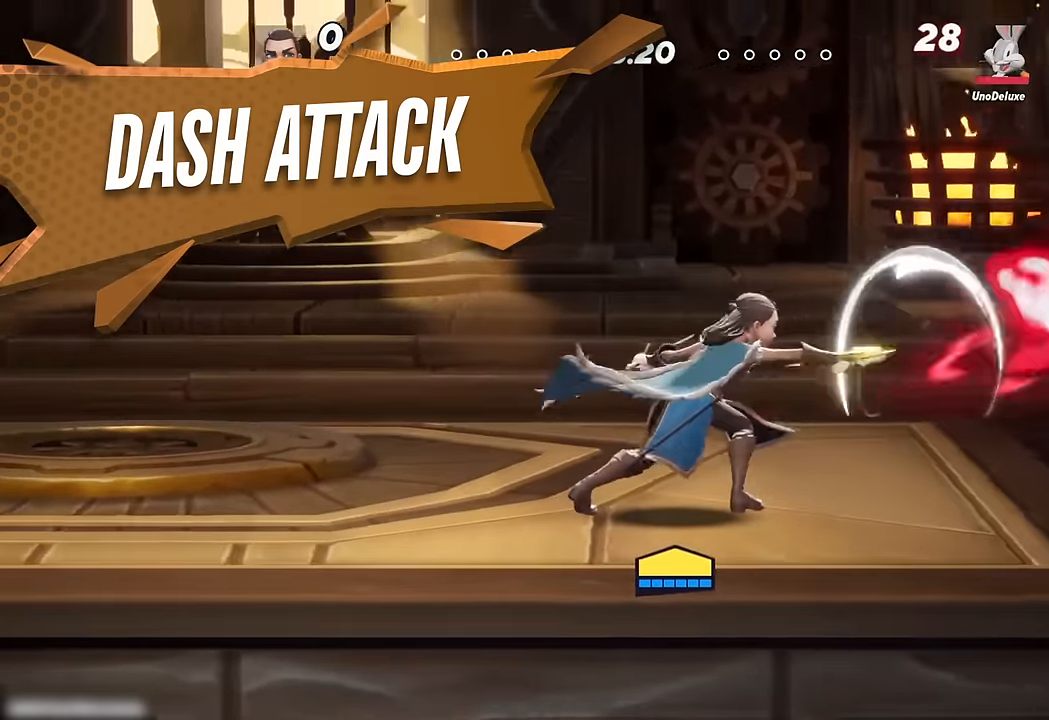
{"buttons": [], "left_stick": "left", "right_stick": "center", "events": [[383, "left_stick", "left"]]}
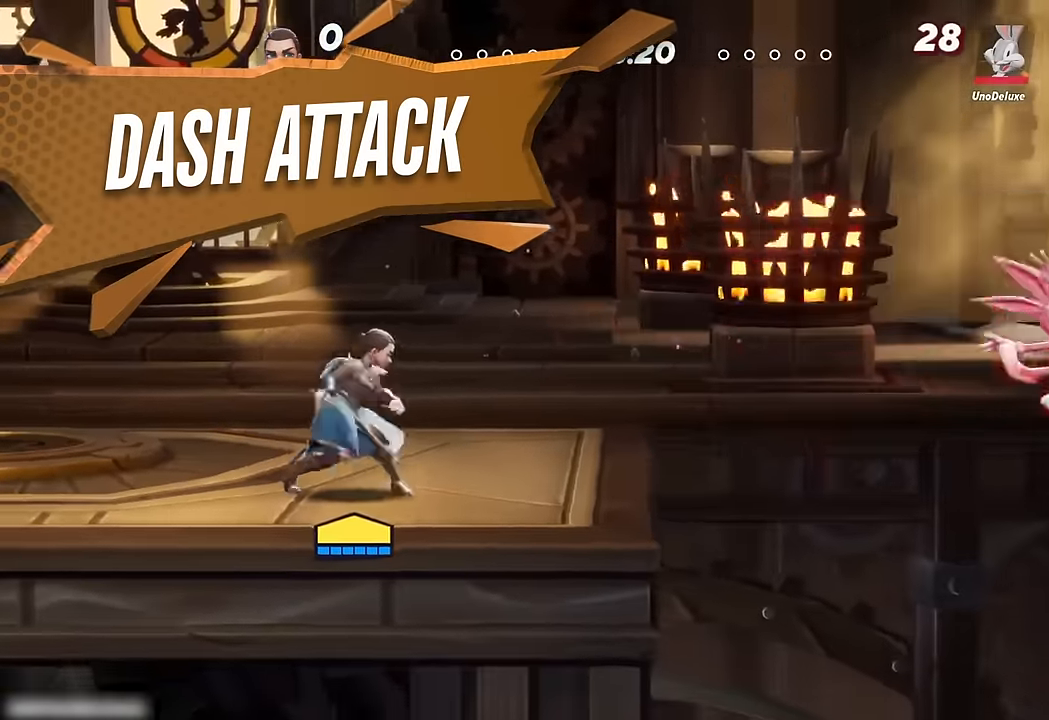
{"buttons": [], "left_stick": "left", "right_stick": "center", "events": []}
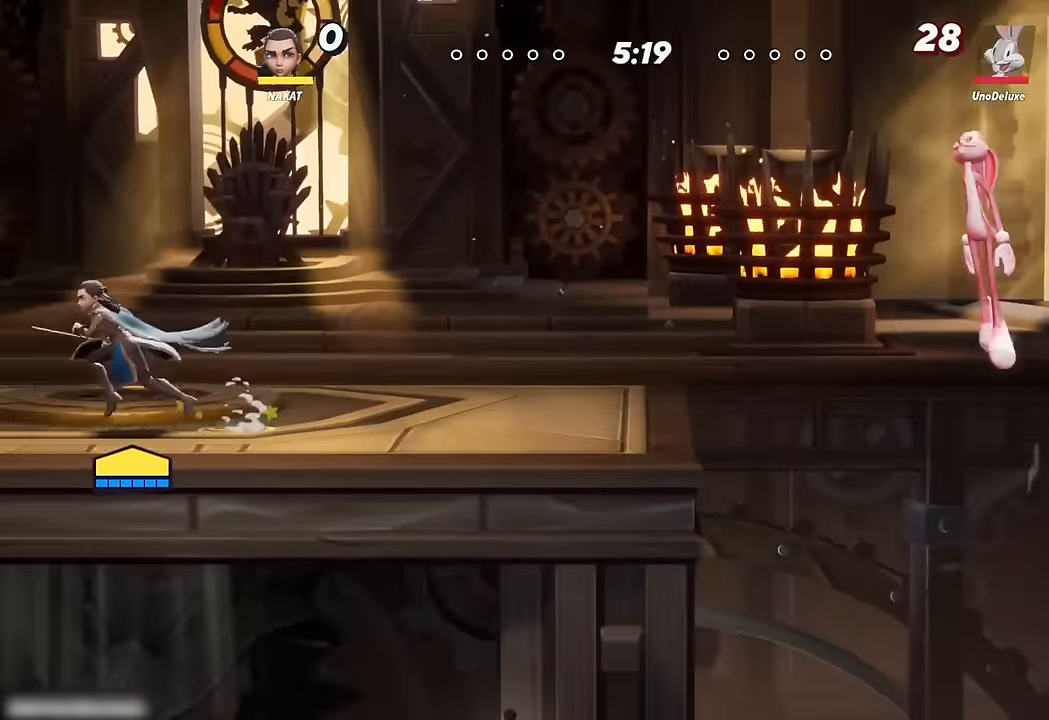
{"buttons": [], "left_stick": "left", "right_stick": "center", "events": []}
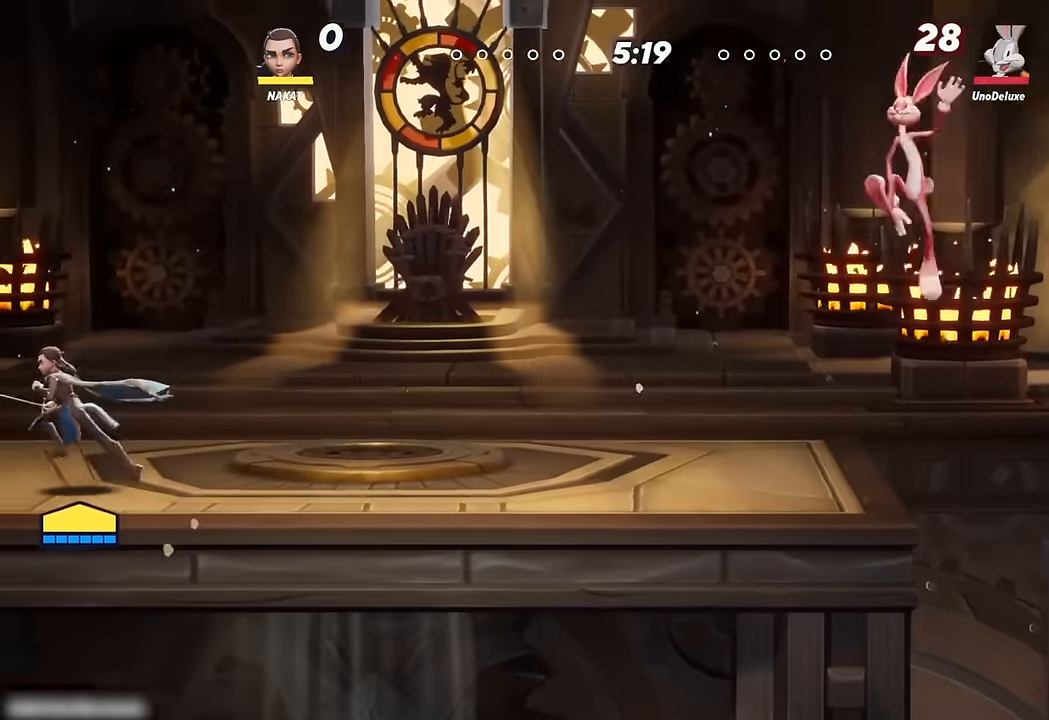
{"buttons": [], "left_stick": "center", "right_stick": "center", "events": [[66, "left_stick", "center"], [116, "left_stick", "right"], [300, "left_stick", "center"]]}
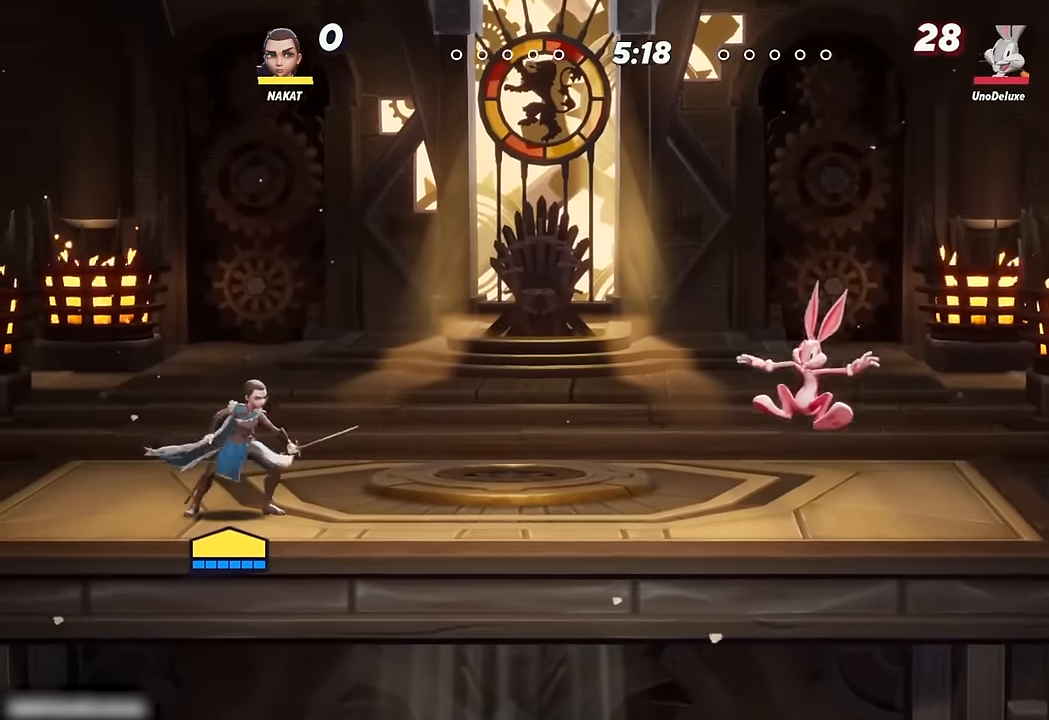
{"buttons": [], "left_stick": "center", "right_stick": "center", "events": []}
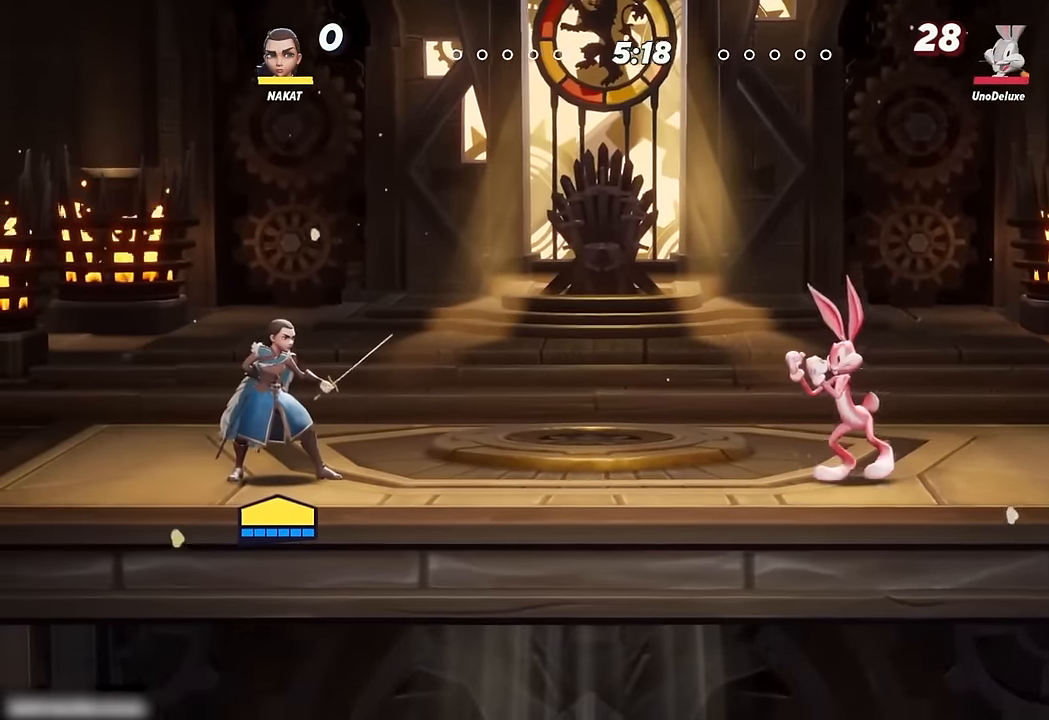
{"buttons": [], "left_stick": "center", "right_stick": "center", "events": []}
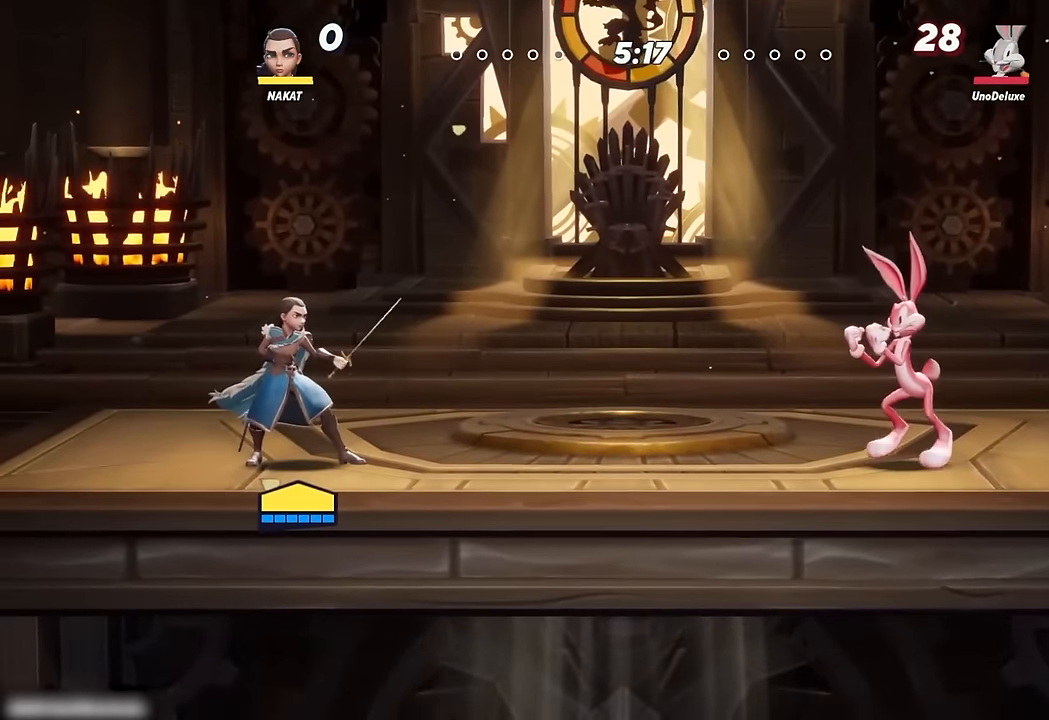
{"buttons": [], "left_stick": "center", "right_stick": "center", "events": []}
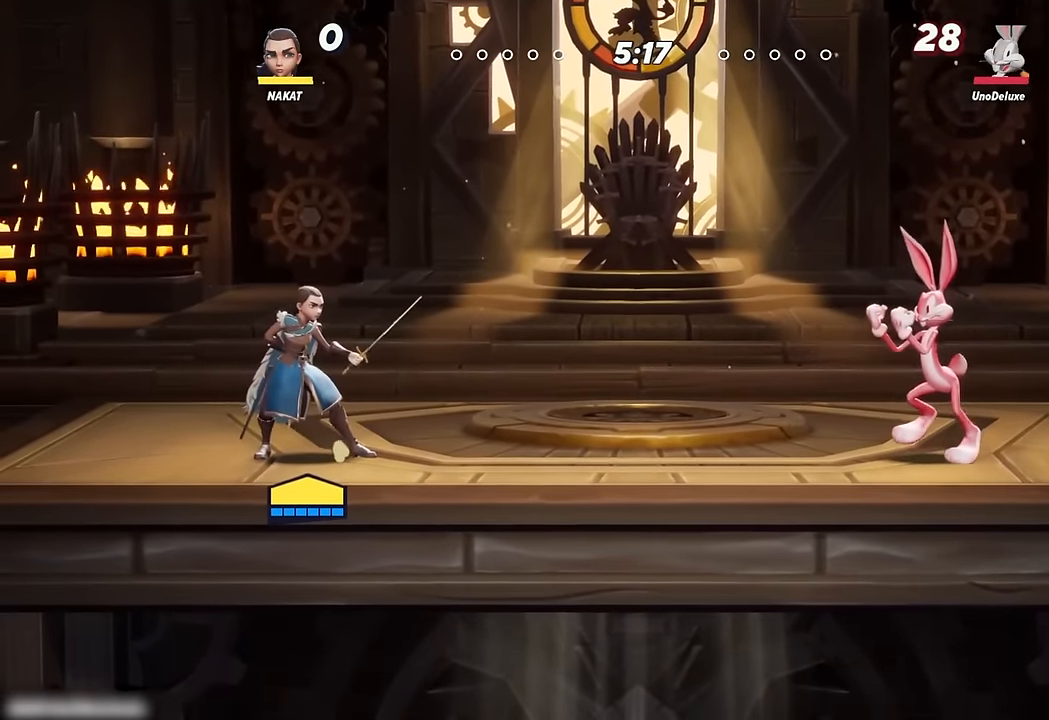
{"buttons": [], "left_stick": "center", "right_stick": "center", "events": [[166, "left_stick", "right"], [300, "left_stick", "center"]]}
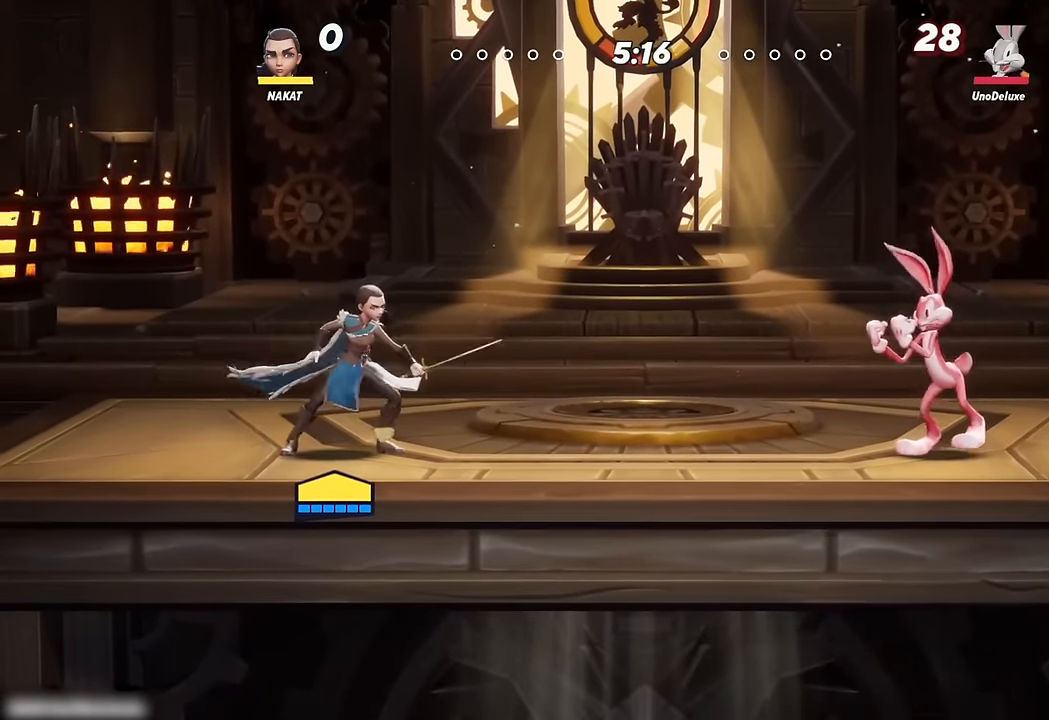
{"buttons": [], "left_stick": "center", "right_stick": "center", "events": [[350, "left_stick", "right"], [483, "left_stick", "center"]]}
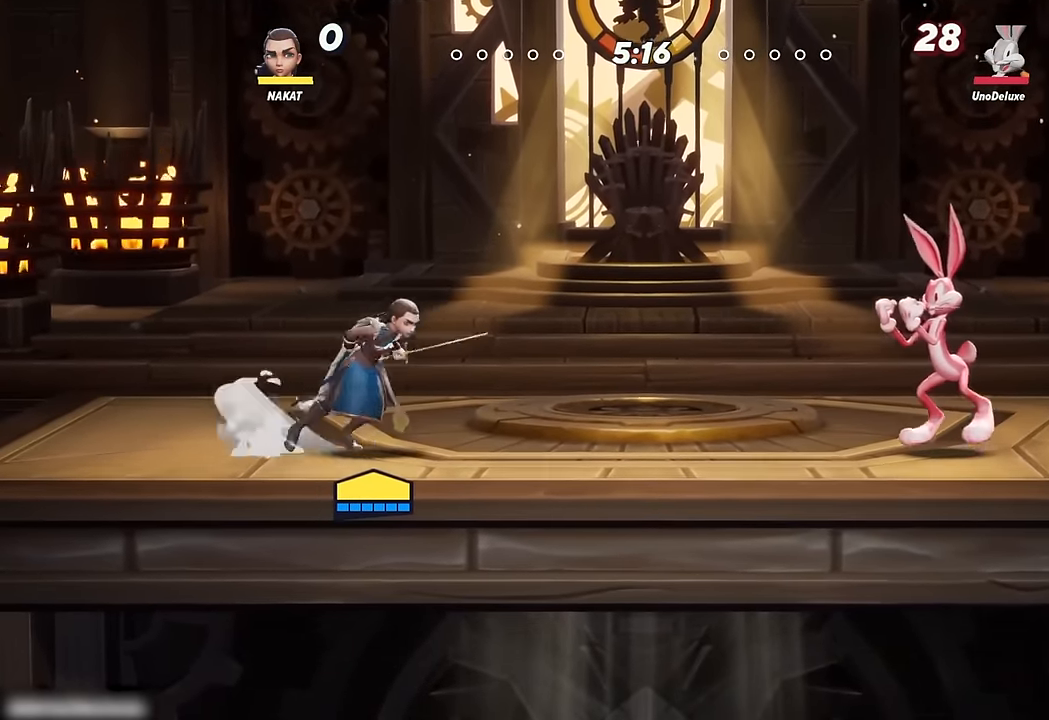
{"buttons": [], "left_stick": "center", "right_stick": "center", "events": [[166, "left_stick", "left"], [366, "left_stick", "right"], [500, "left_stick", "center"]]}
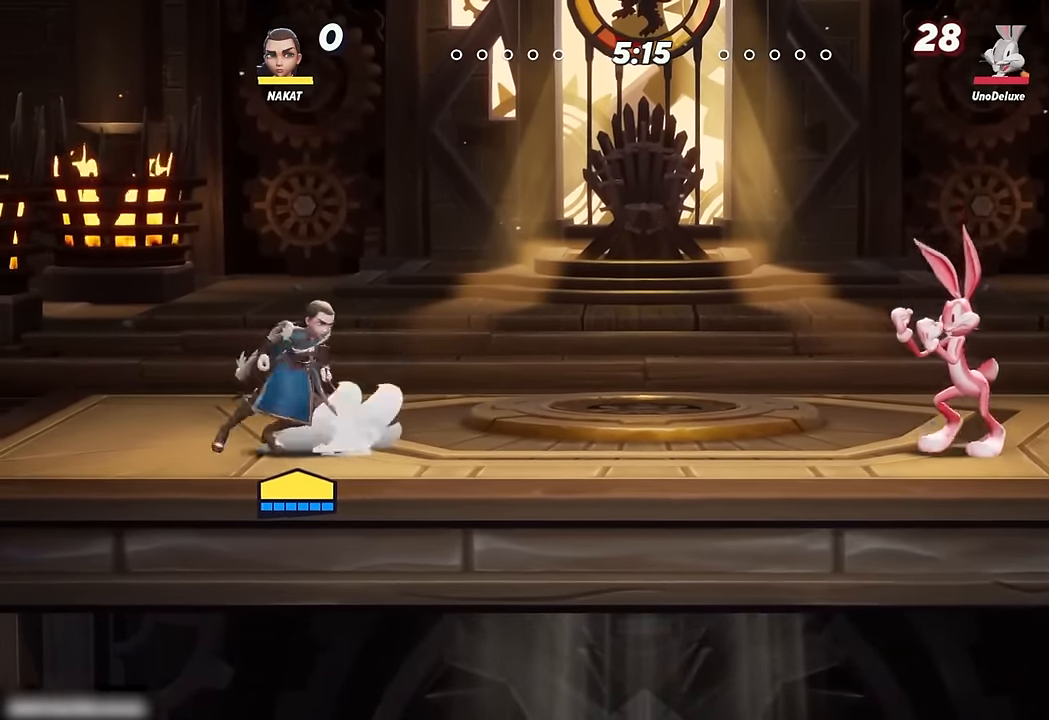
{"buttons": [], "left_stick": "right", "right_stick": "center", "events": [[133, "left_stick", "right"], [216, "left_stick", "center"], [283, "left_stick", "right"], [383, "right_stick", "right"], [450, "right_stick", "center"]]}
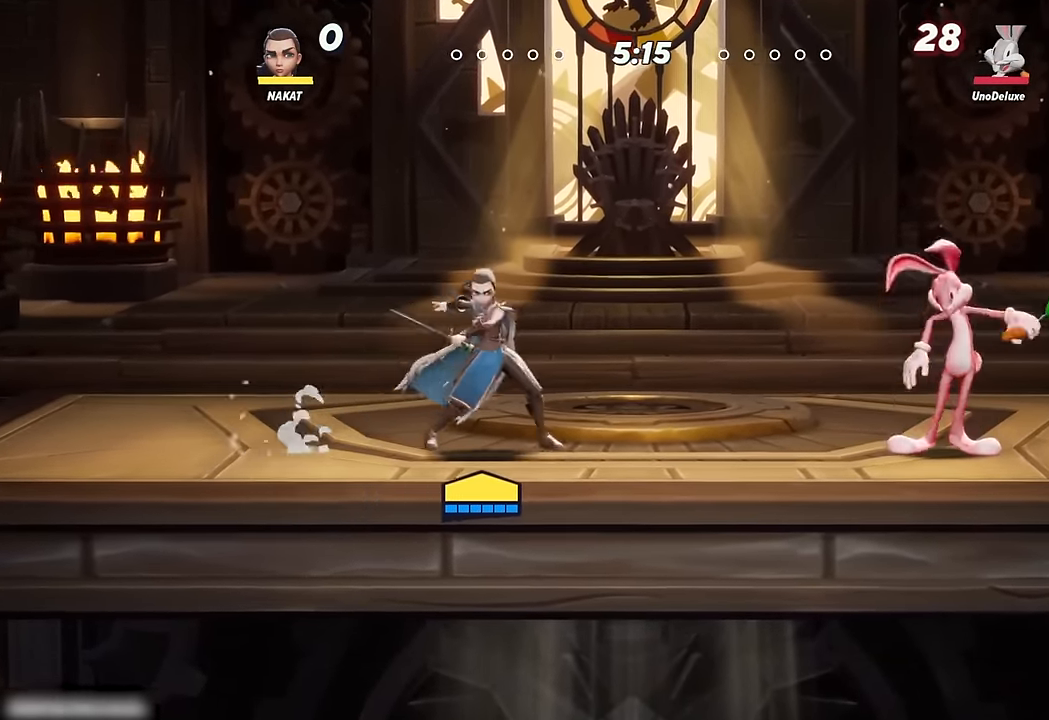
{"buttons": [], "left_stick": "right", "right_stick": "center", "events": []}
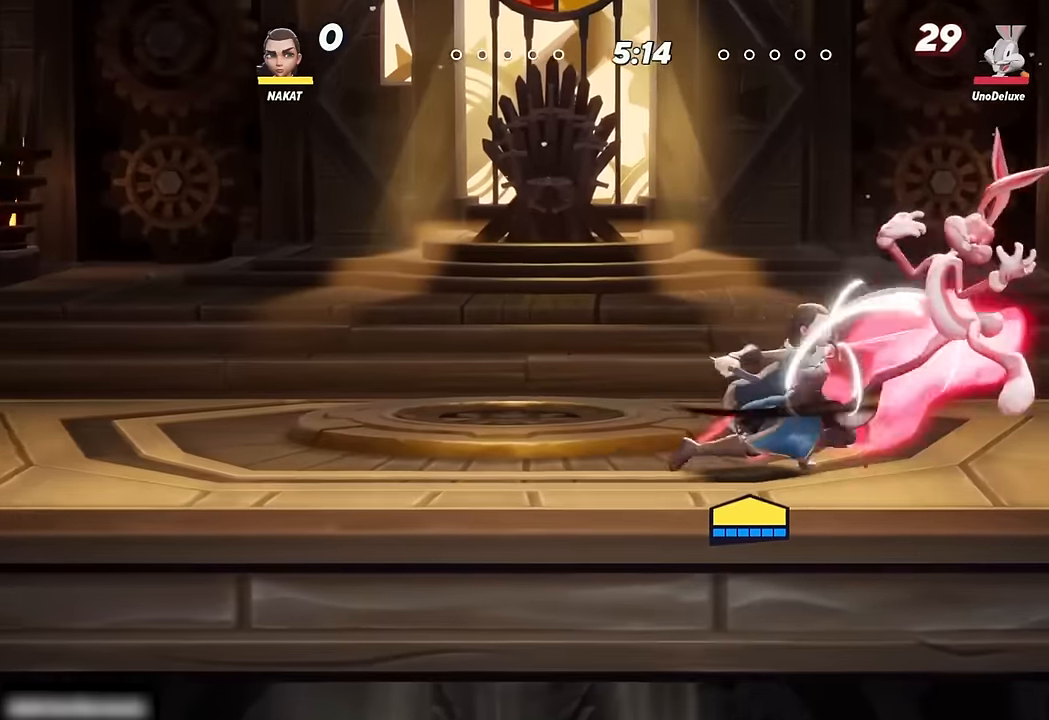
{"buttons": [], "left_stick": "center", "right_stick": "center", "events": [[417, "left_stick", "center"]]}
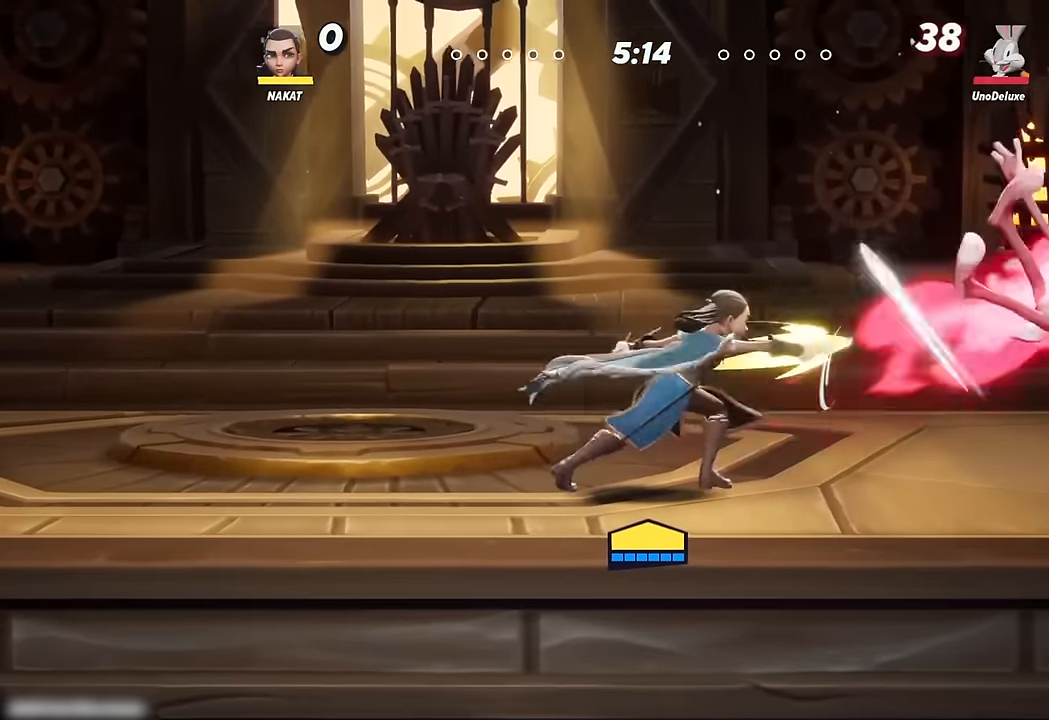
{"buttons": [], "left_stick": "center", "right_stick": "center", "events": []}
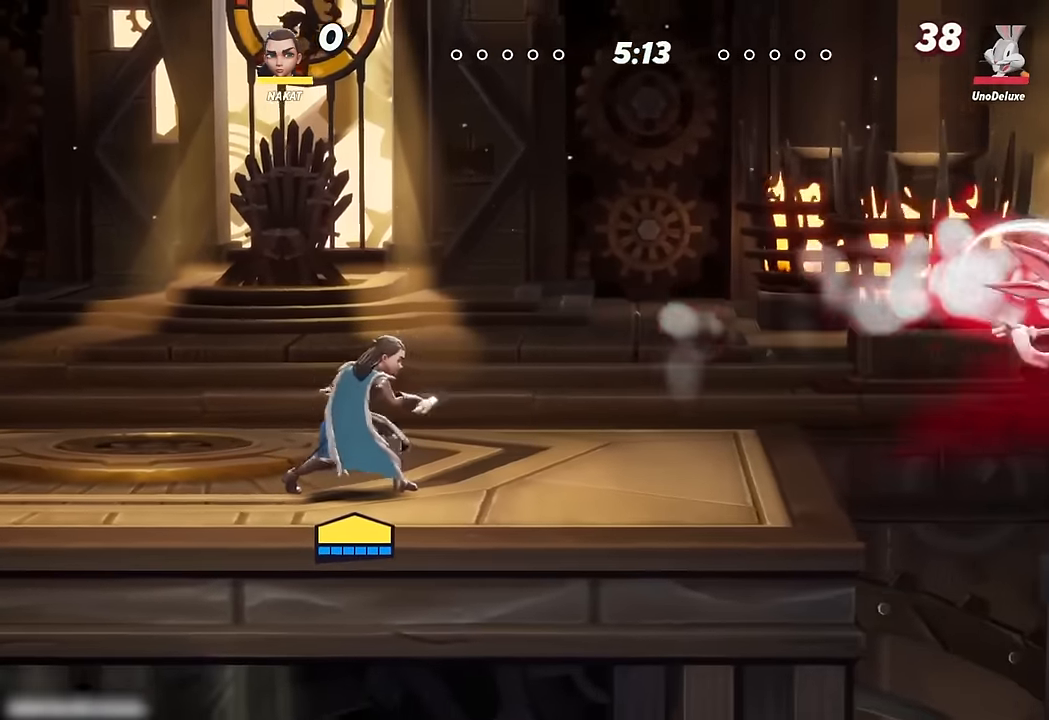
{"buttons": [], "left_stick": "left", "right_stick": "center", "events": [[233, "left_stick", "left"]]}
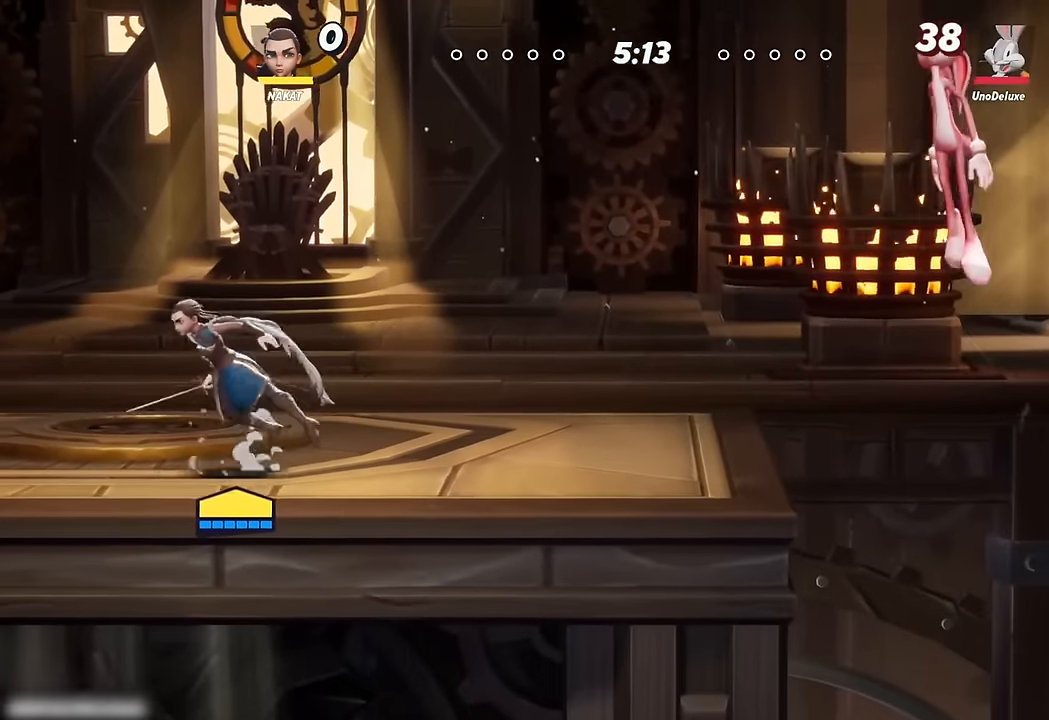
{"buttons": [], "left_stick": "left", "right_stick": "center", "events": []}
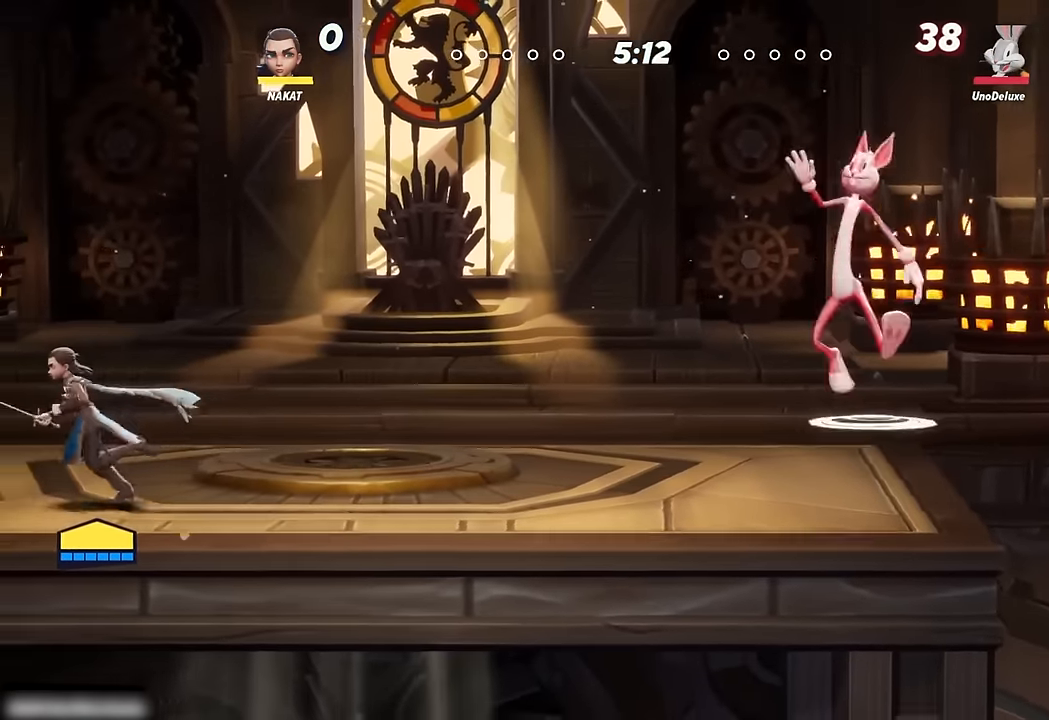
{"buttons": [], "left_stick": "left", "right_stick": "center", "events": [[100, "left_stick", "right"], [283, "left_stick", "center"], [500, "left_stick", "left"]]}
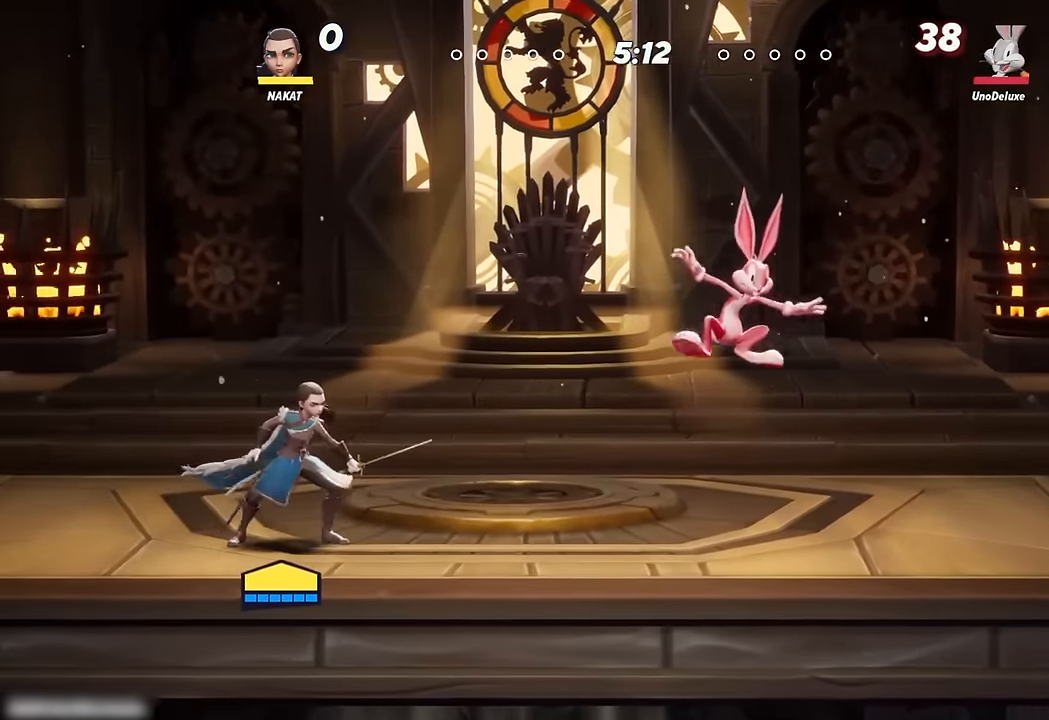
{"buttons": [], "left_stick": "center", "right_stick": "center", "events": [[300, "left_stick", "center"], [350, "left_stick", "right"], [483, "left_stick", "center"]]}
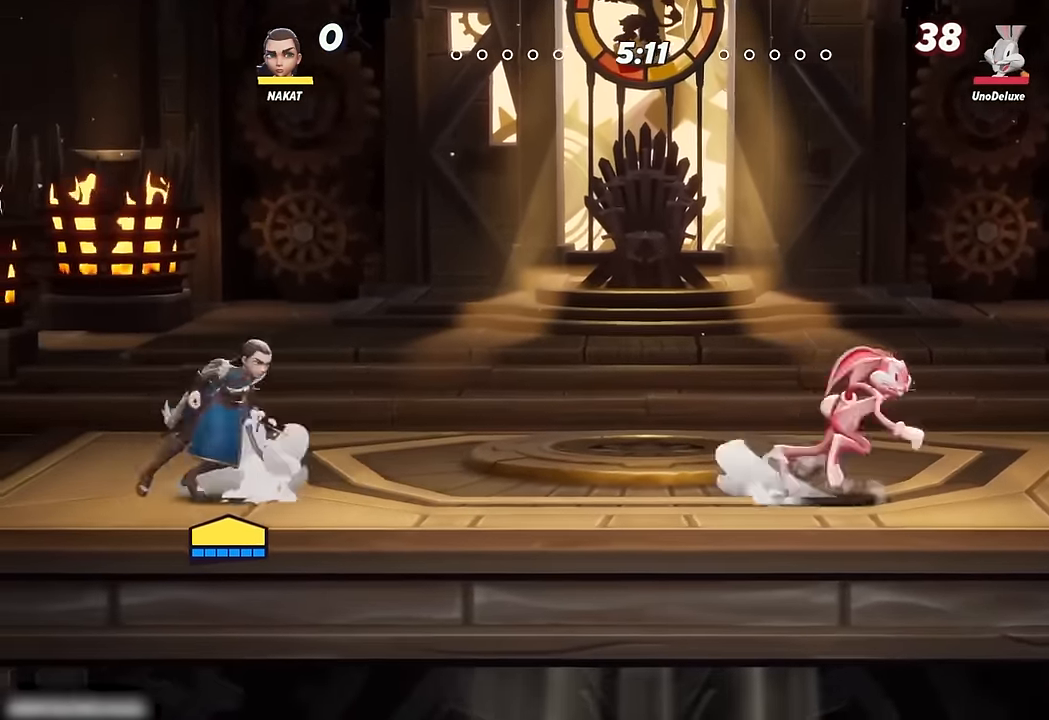
{"buttons": [], "left_stick": "right", "right_stick": "center", "events": [[217, "left_stick", "right"], [350, "left_stick", "center"], [417, "left_stick", "right"]]}
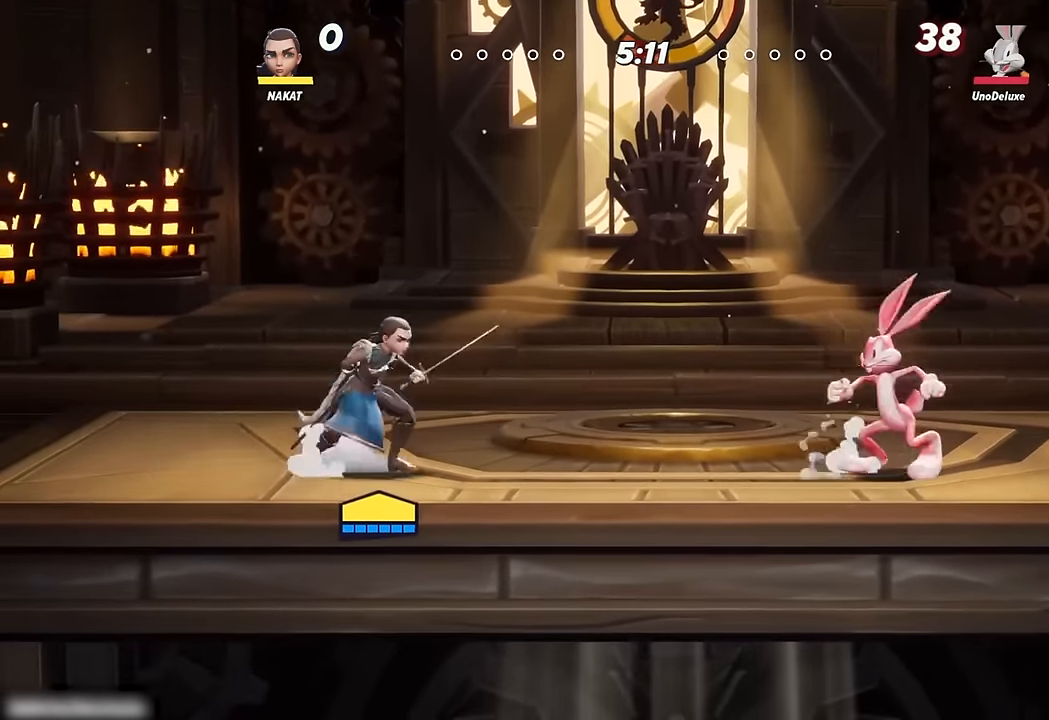
{"buttons": [], "left_stick": "right", "right_stick": "center", "events": [[67, "right_stick", "right"], [133, "right_stick", "center"]]}
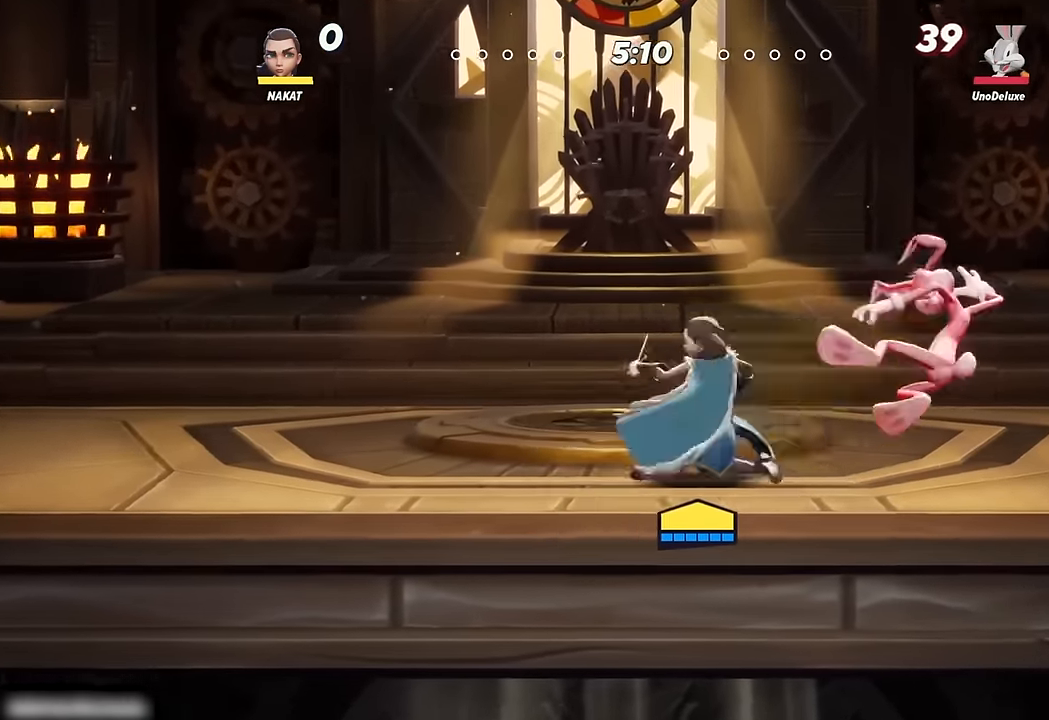
{"buttons": [], "left_stick": "center", "right_stick": "center", "events": [[317, "left_stick", "center"]]}
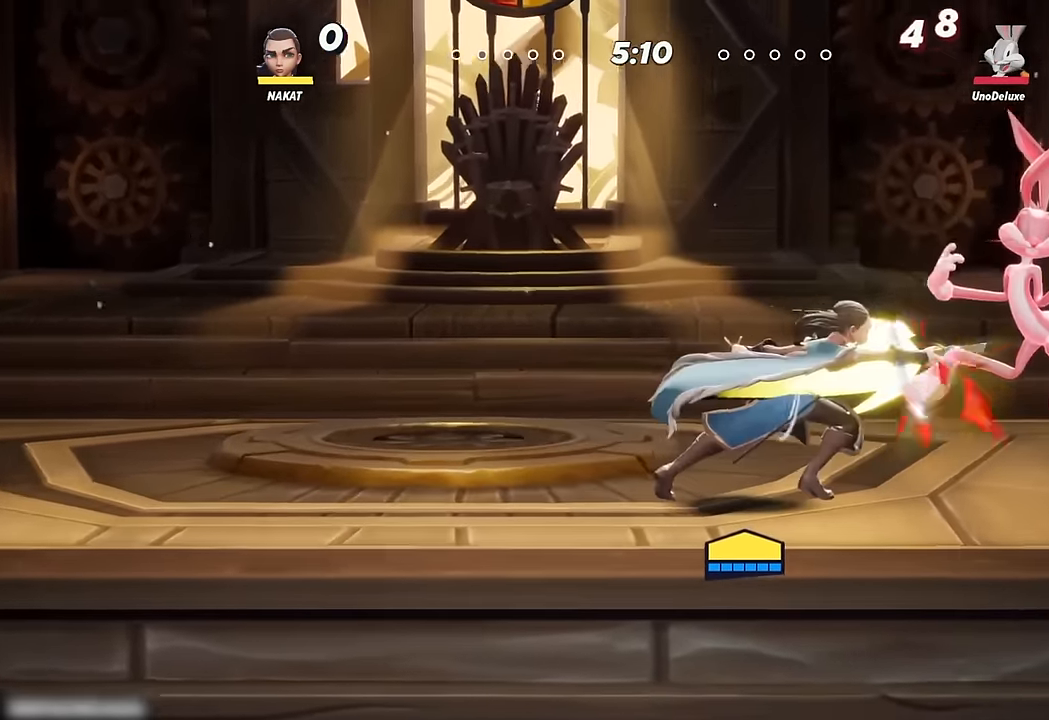
{"buttons": [], "left_stick": "center", "right_stick": "center", "events": []}
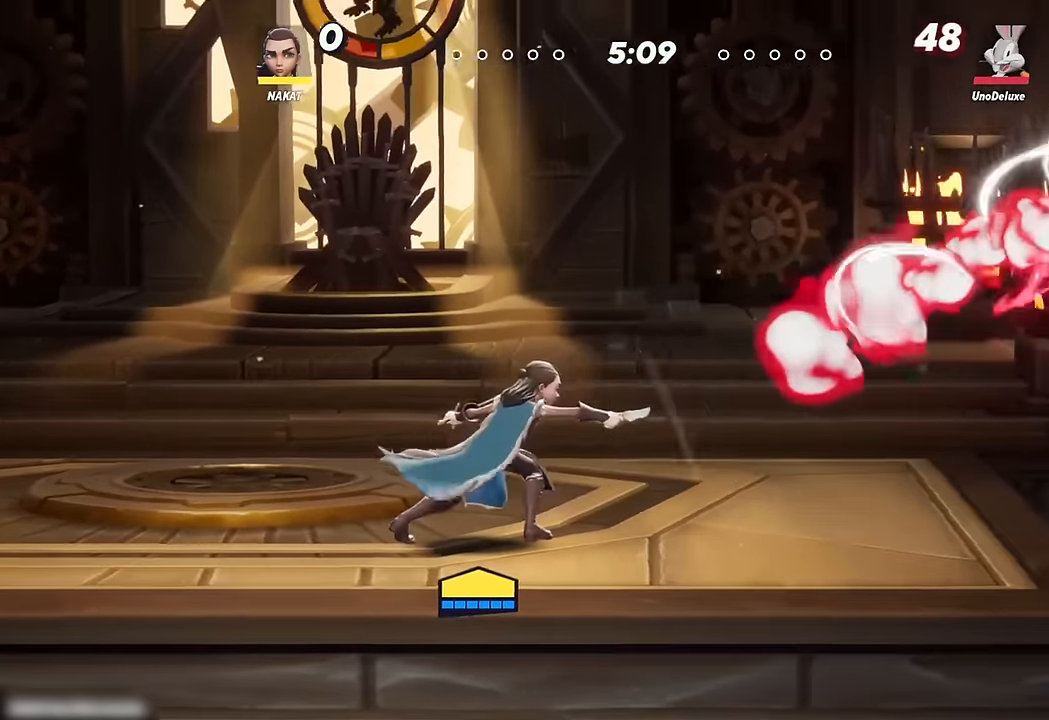
{"buttons": [], "left_stick": "center", "right_stick": "center", "events": []}
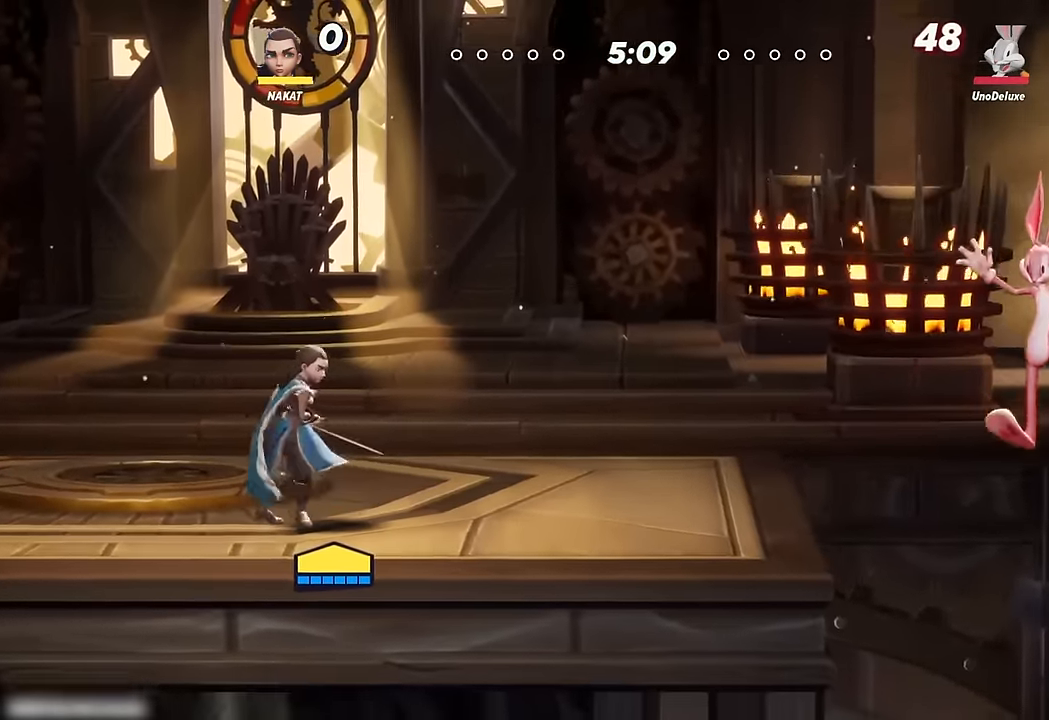
{"buttons": [], "left_stick": "center", "right_stick": "center", "events": []}
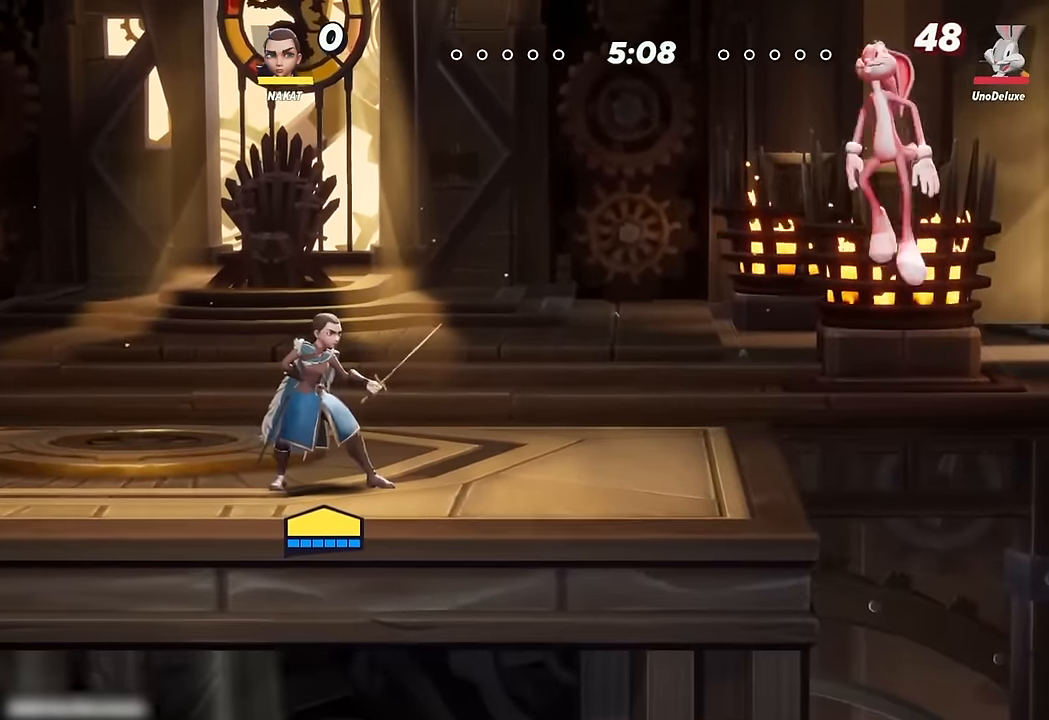
{"buttons": [], "left_stick": "left", "right_stick": "center", "events": [[33, "left_stick", "left"]]}
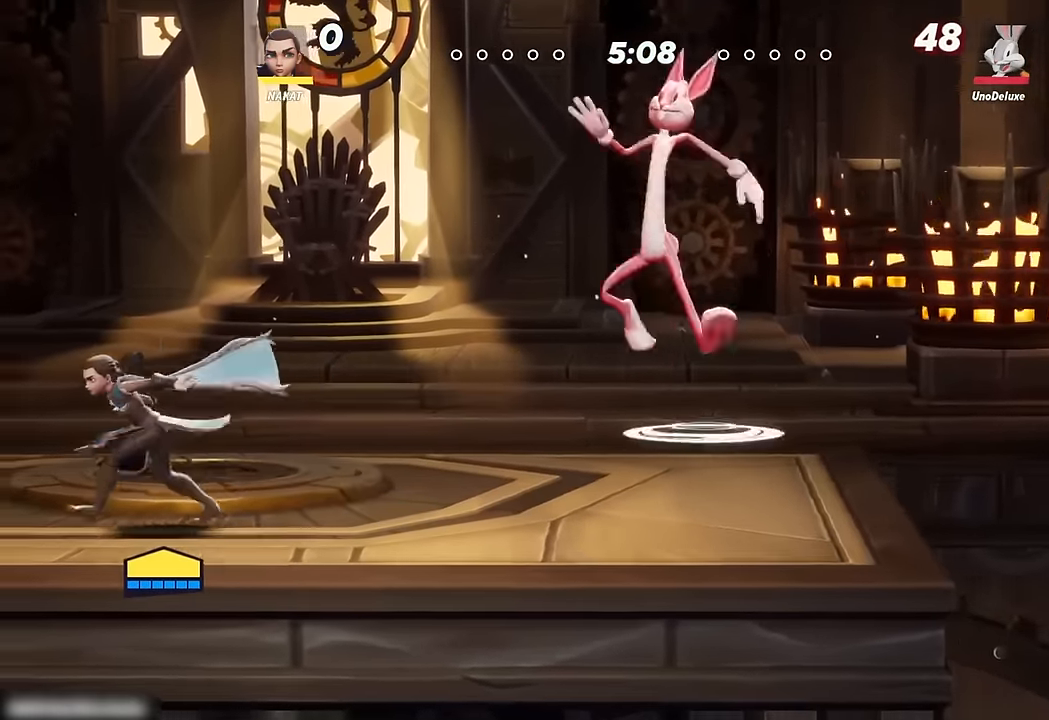
{"buttons": [], "left_stick": "center", "right_stick": "center", "events": [[500, "left_stick", "center"]]}